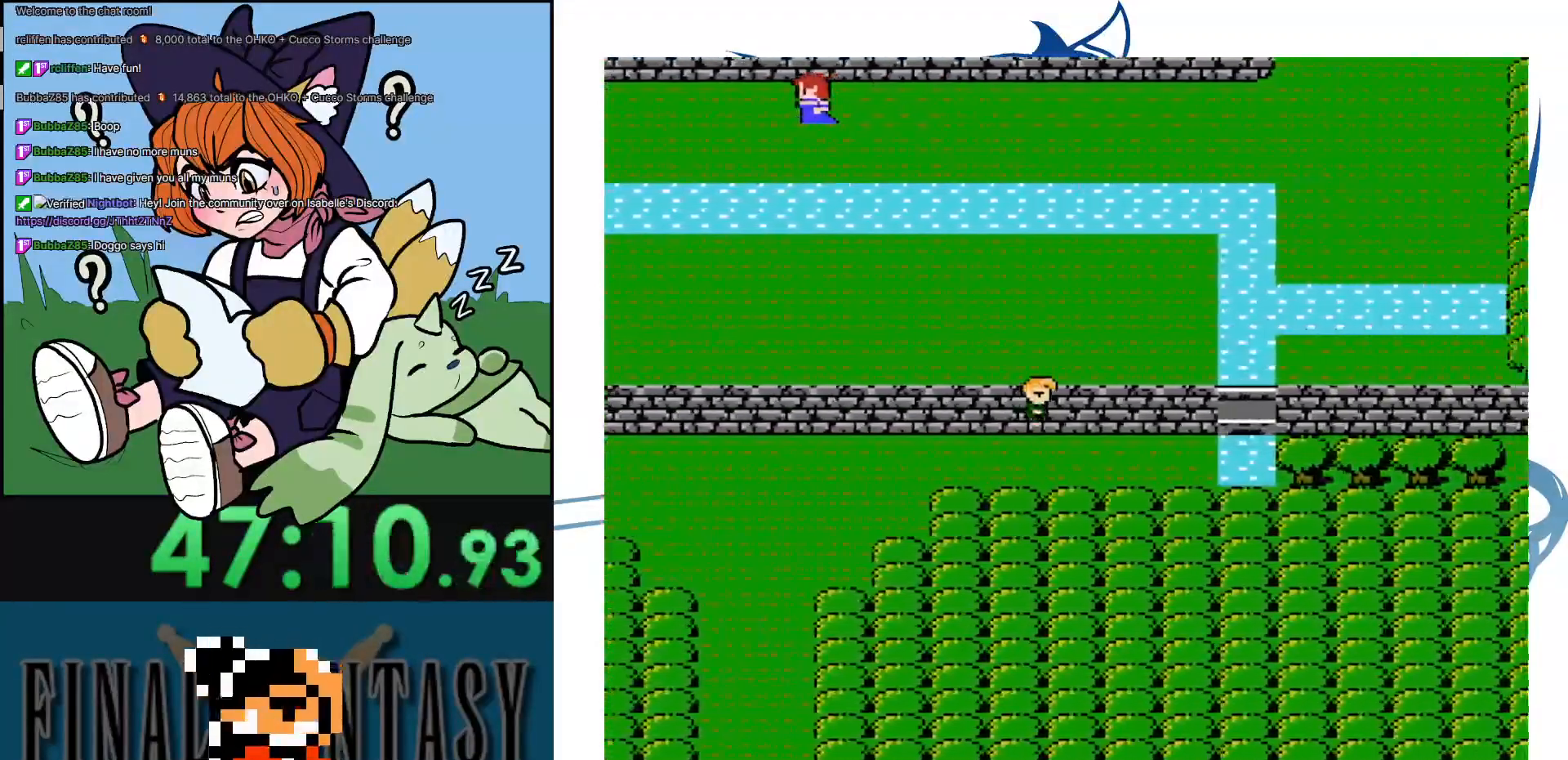
Gameplay with a controller (Nintendo layout); each line is a JSON object with the inputs held at the frame after it. "events" lists button and stick changes between this image and that frame as [ms after this image, input, new state], when the widget could be followed in between. Not read: DPAD_RIGHT L3 R3.
{"buttons": [], "events": []}
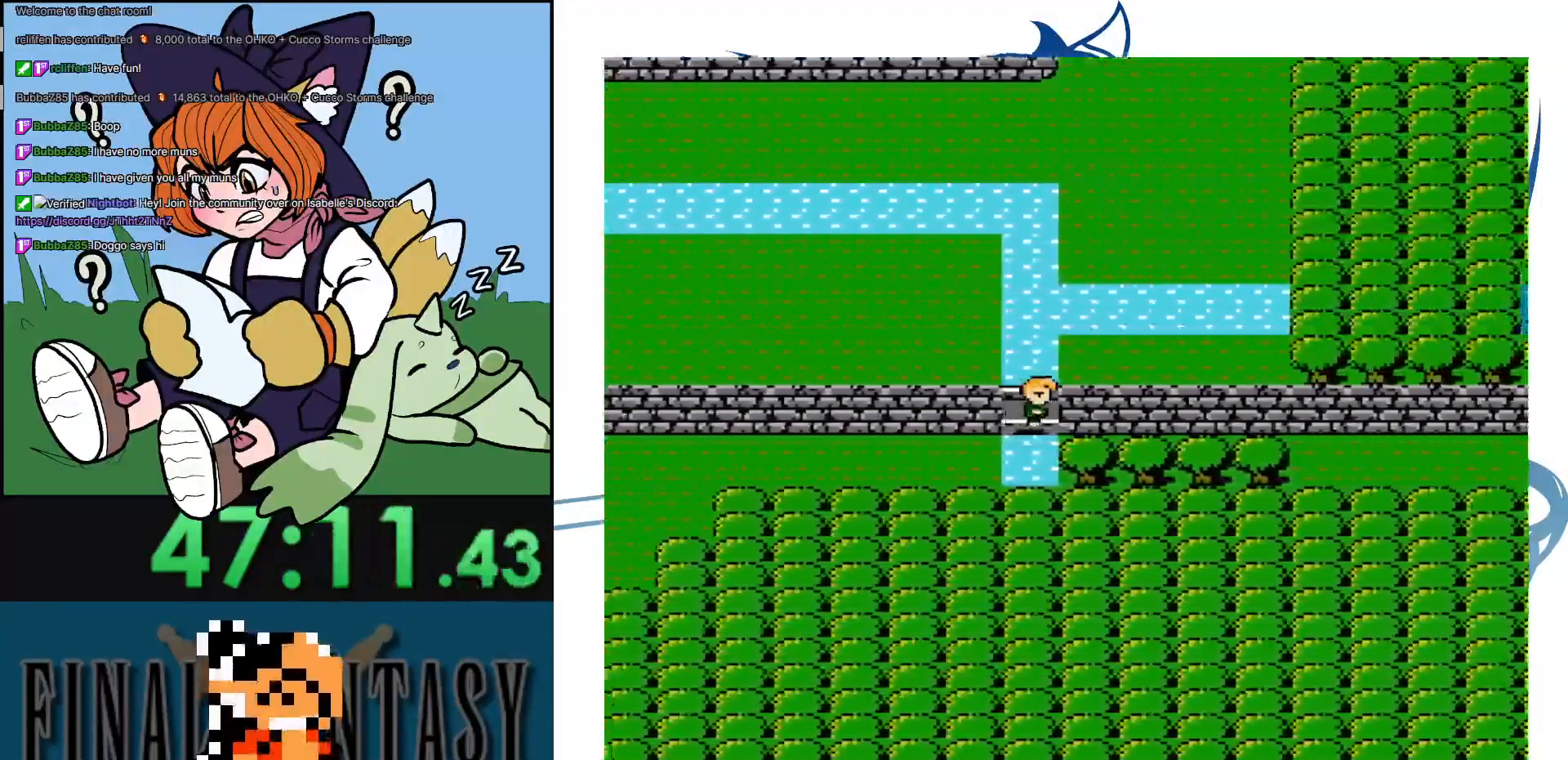
{"buttons": [], "events": []}
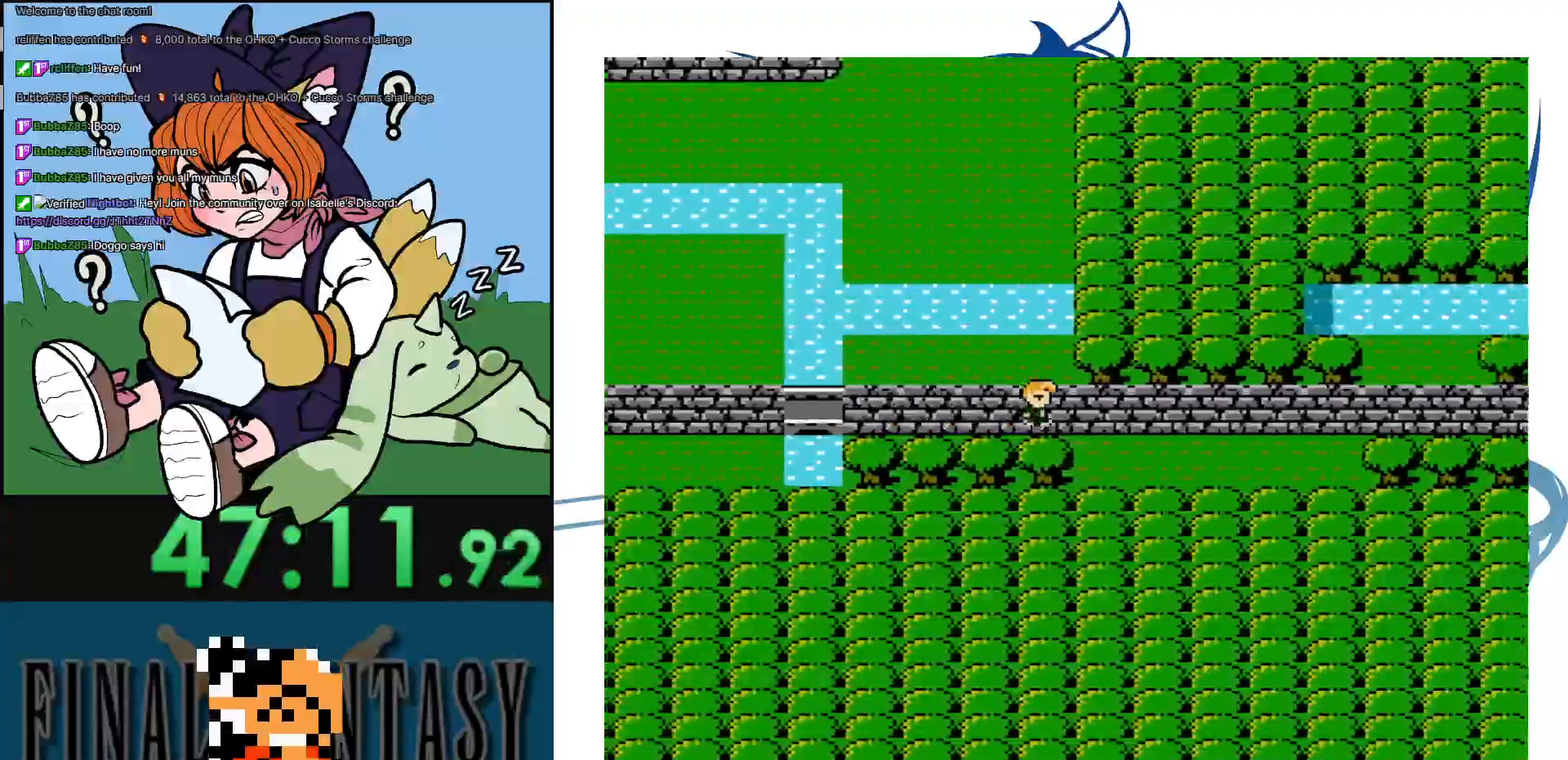
{"buttons": [], "events": []}
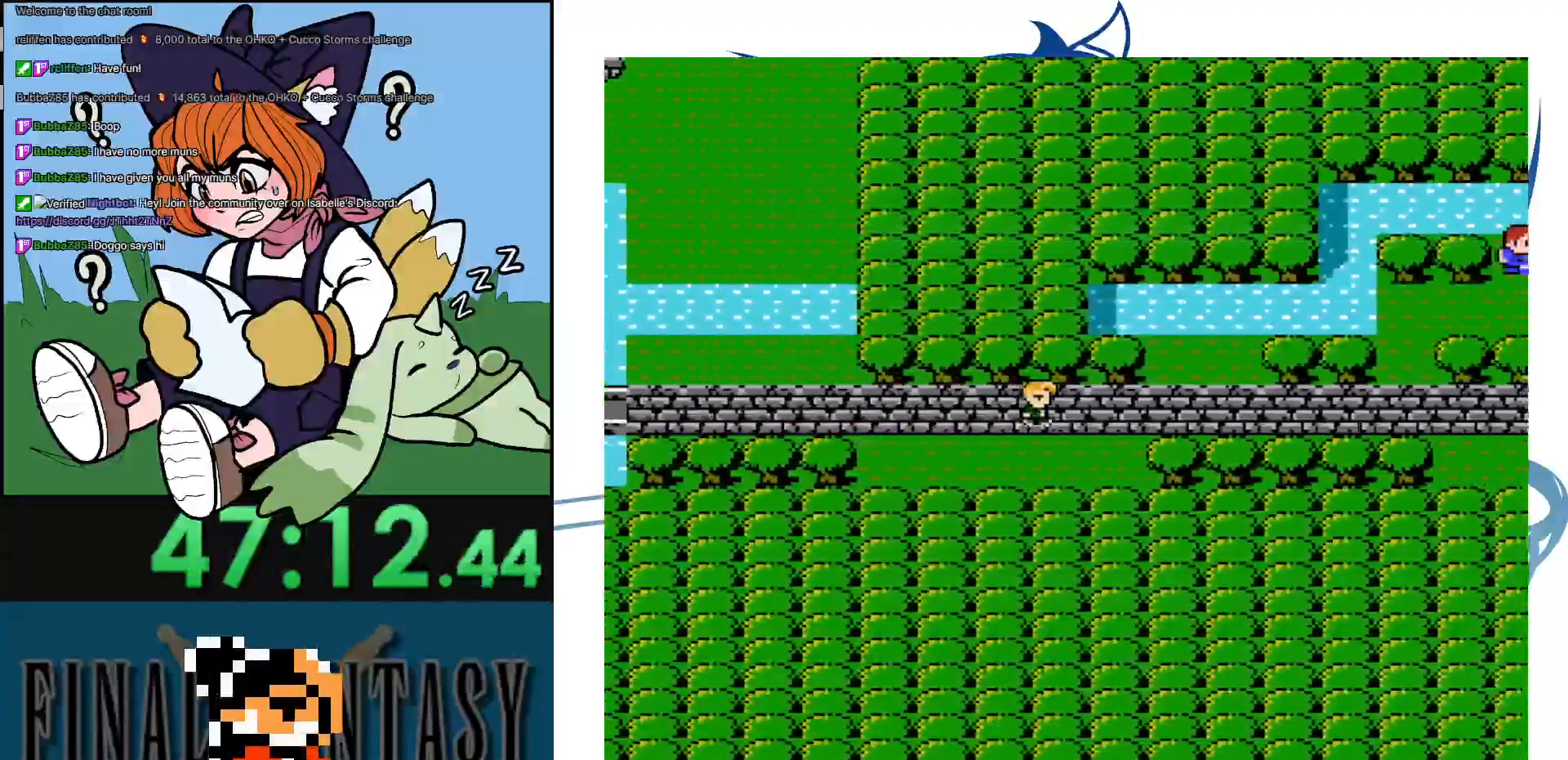
{"buttons": [], "events": []}
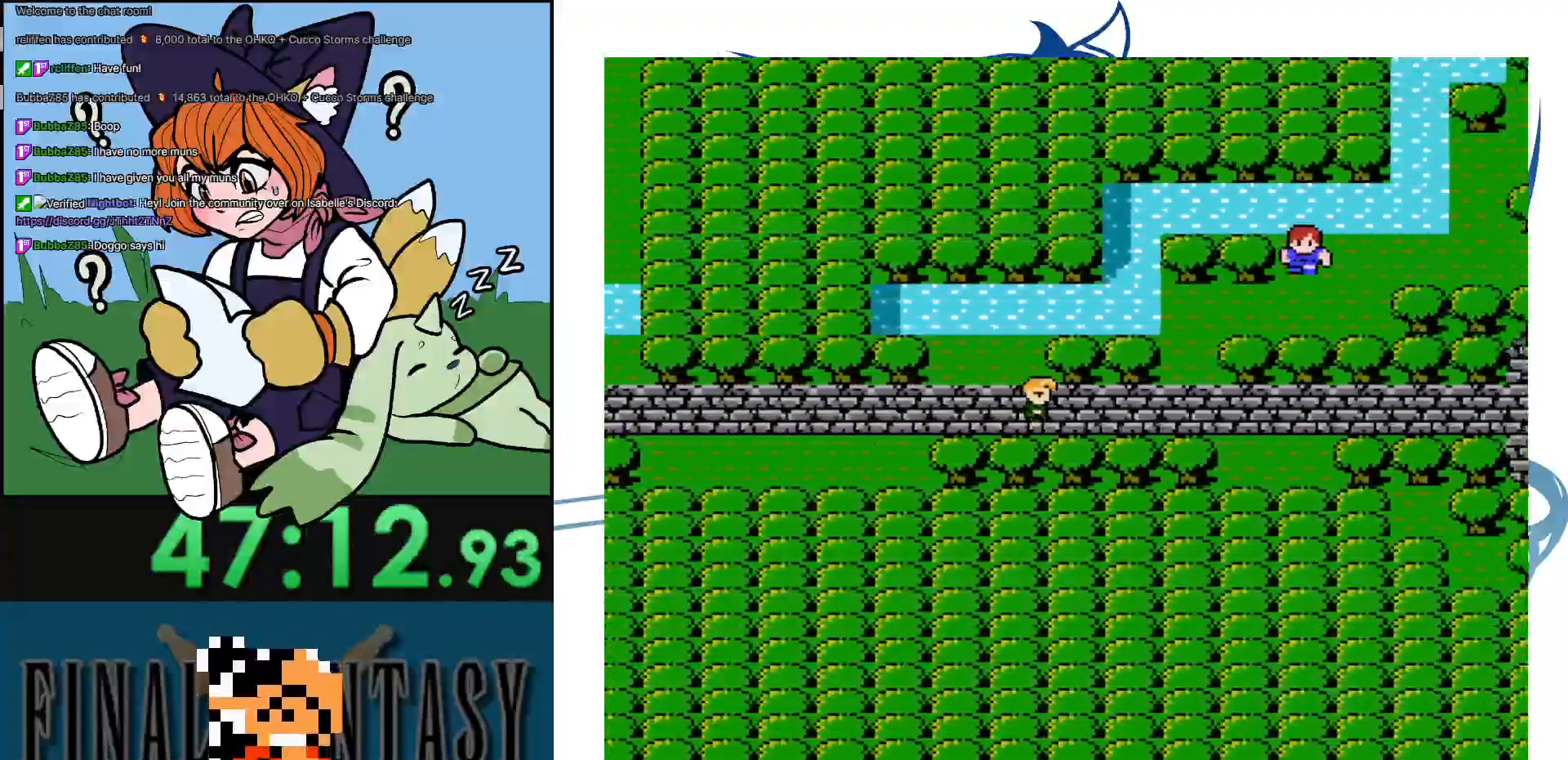
{"buttons": [], "events": []}
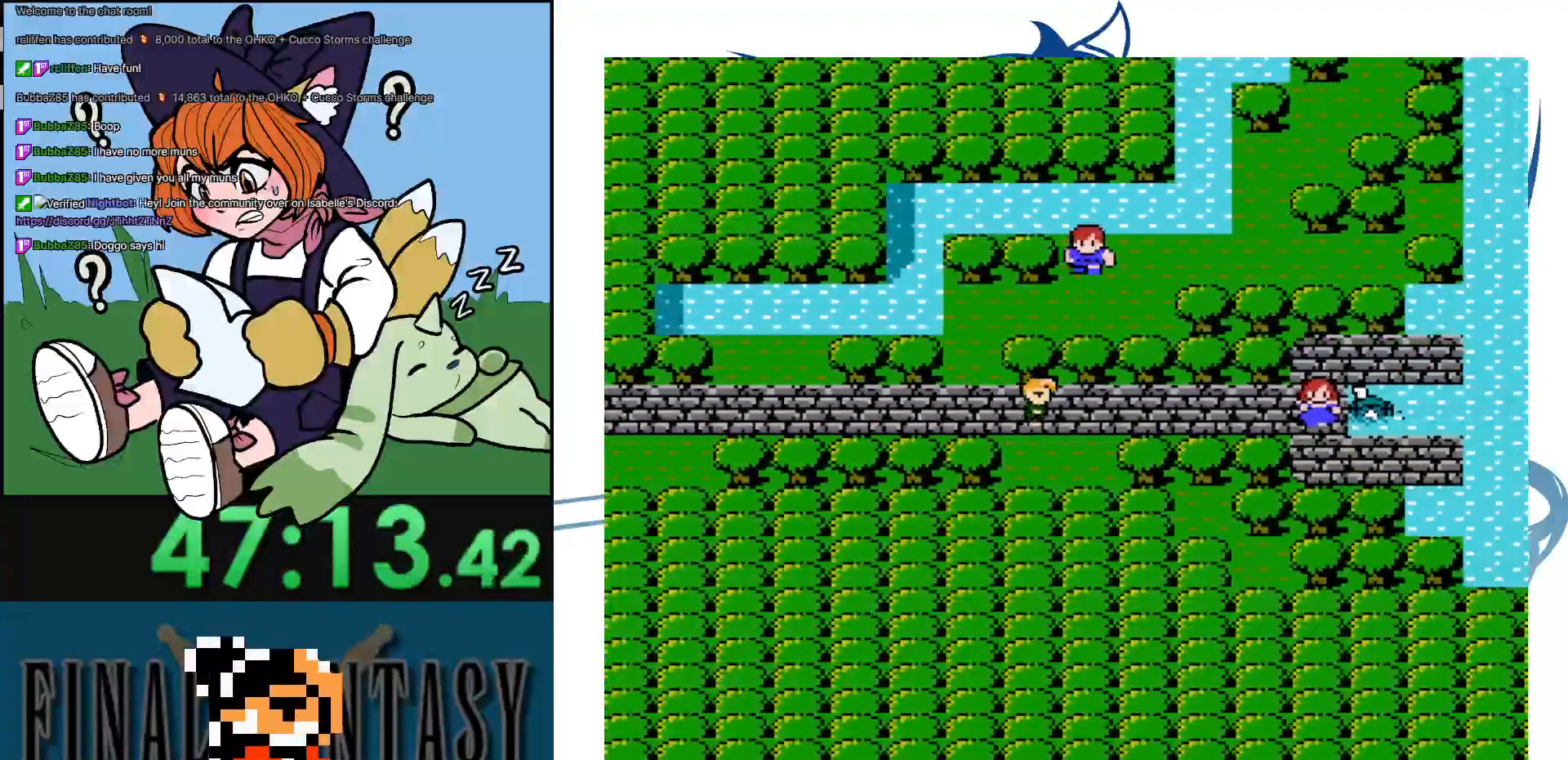
{"buttons": [], "events": []}
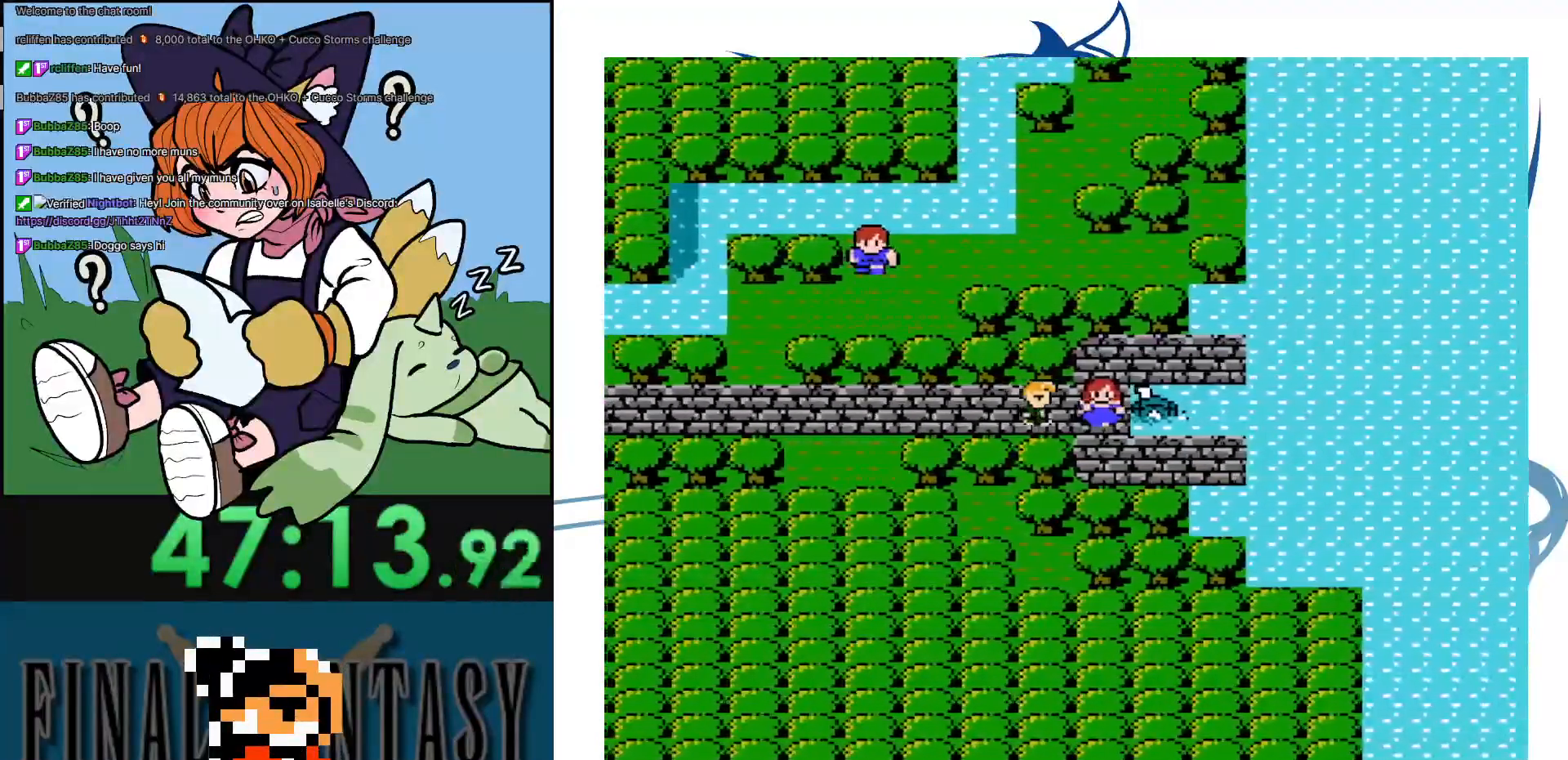
{"buttons": ["A"], "events": [[100, "A", "down"], [217, "A", "up"], [333, "A", "down"], [417, "A", "up"], [500, "A", "down"]]}
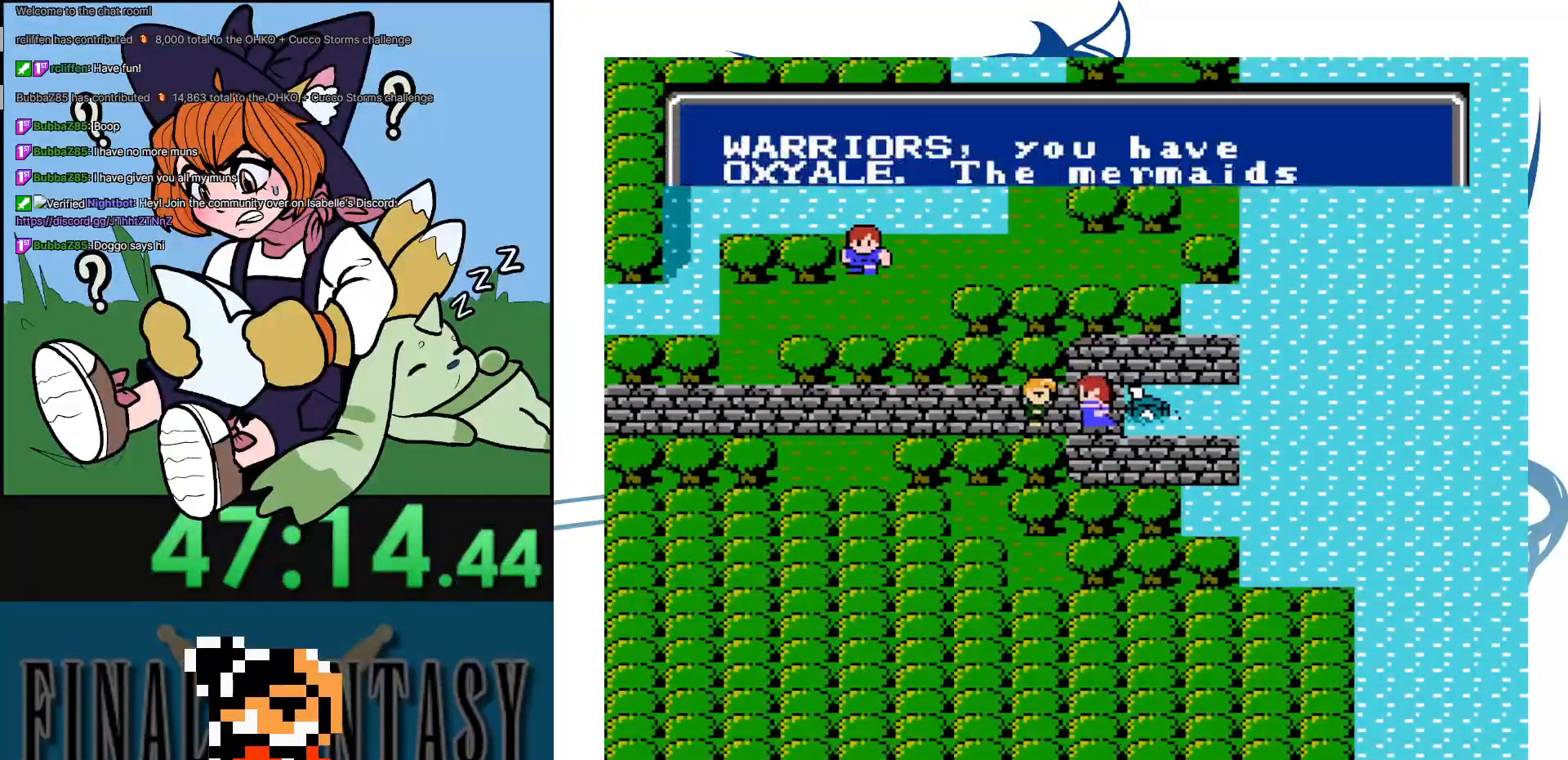
{"buttons": [], "events": [[117, "A", "up"], [233, "A", "down"], [367, "A", "up"]]}
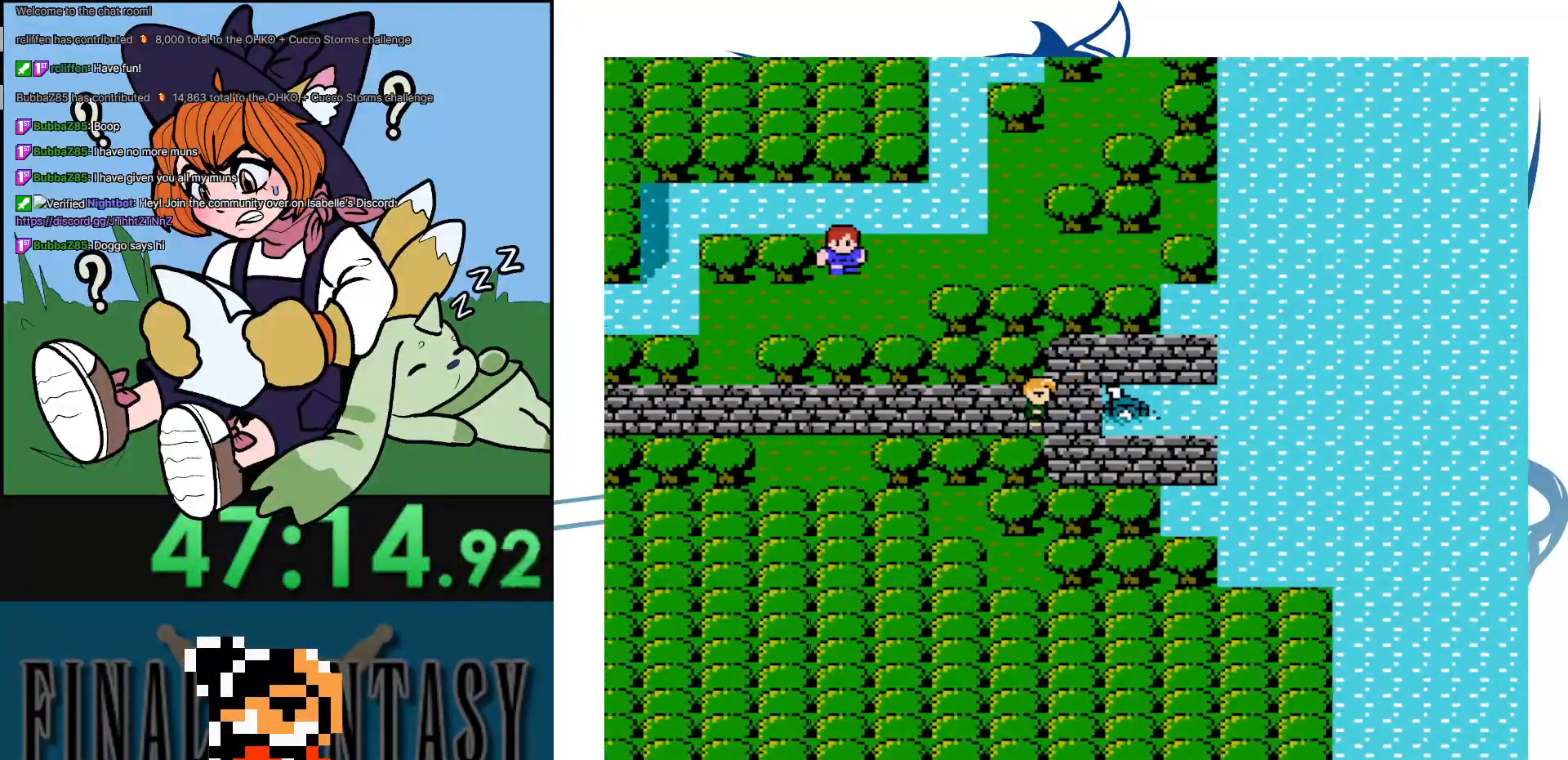
{"buttons": [], "events": []}
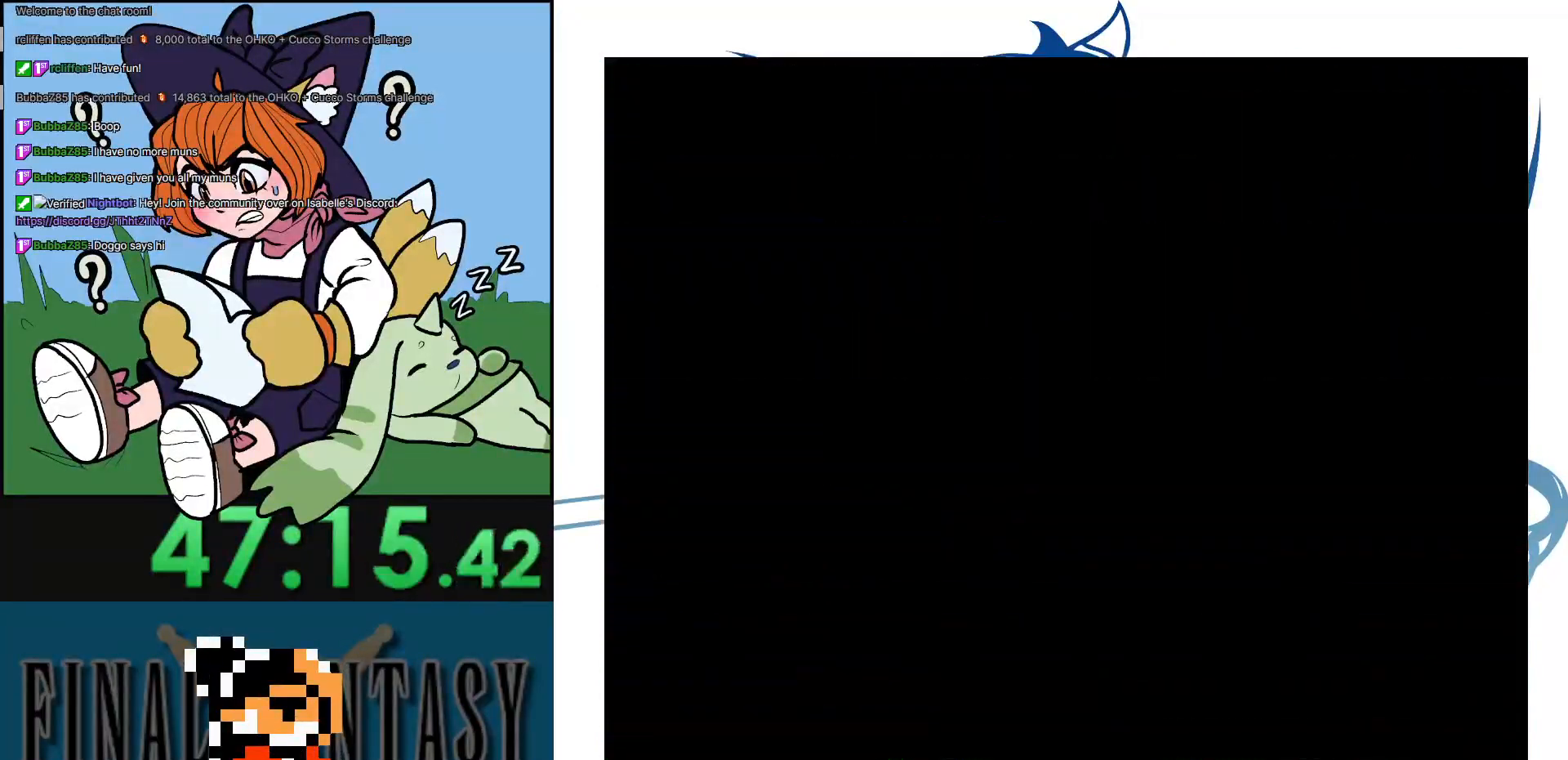
{"buttons": ["DPAD_UP"], "events": [[467, "DPAD_UP", "down"]]}
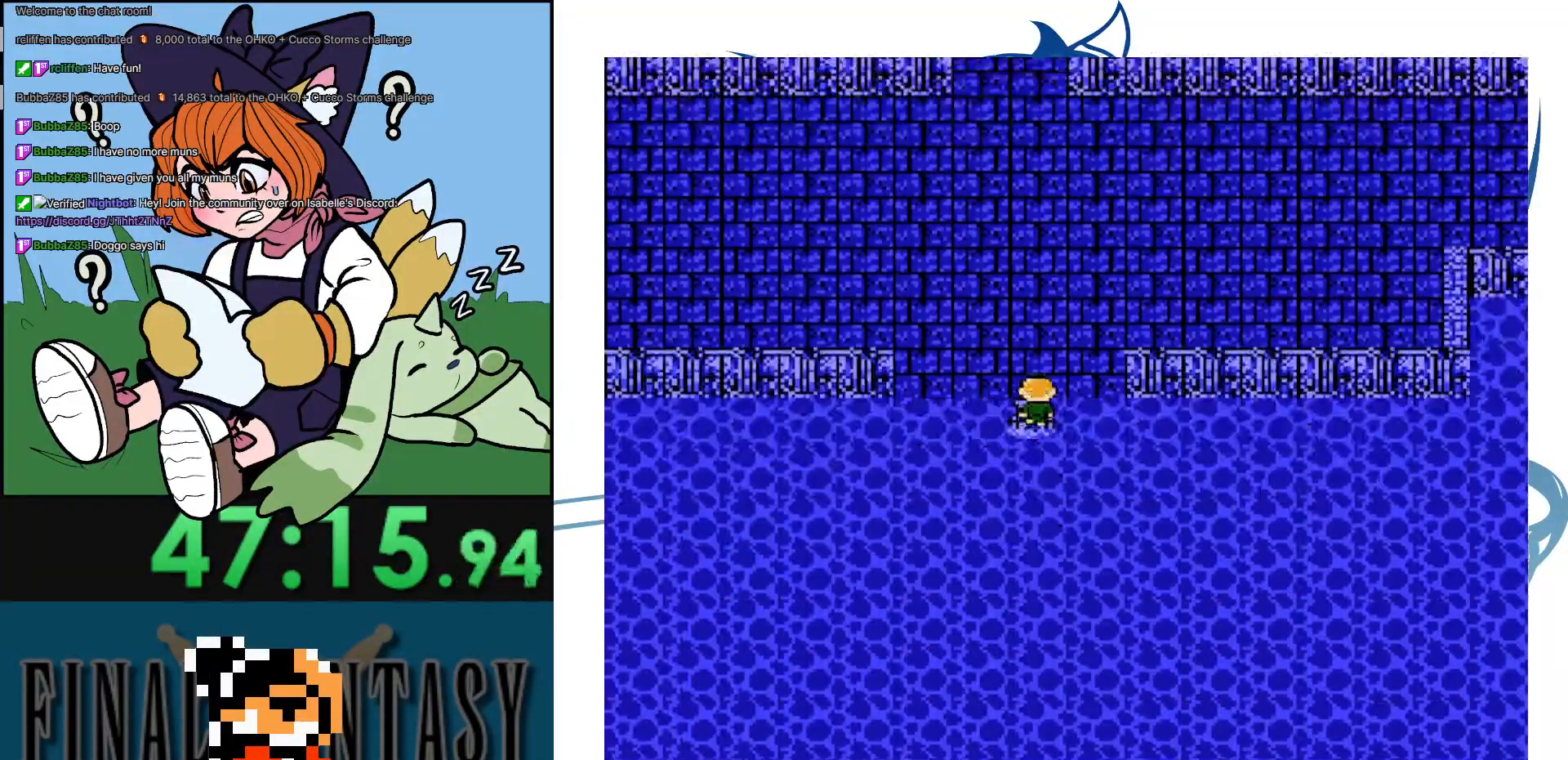
{"buttons": ["DPAD_LEFT"], "events": [[500, "DPAD_LEFT", "down"], [500, "DPAD_UP", "up"]]}
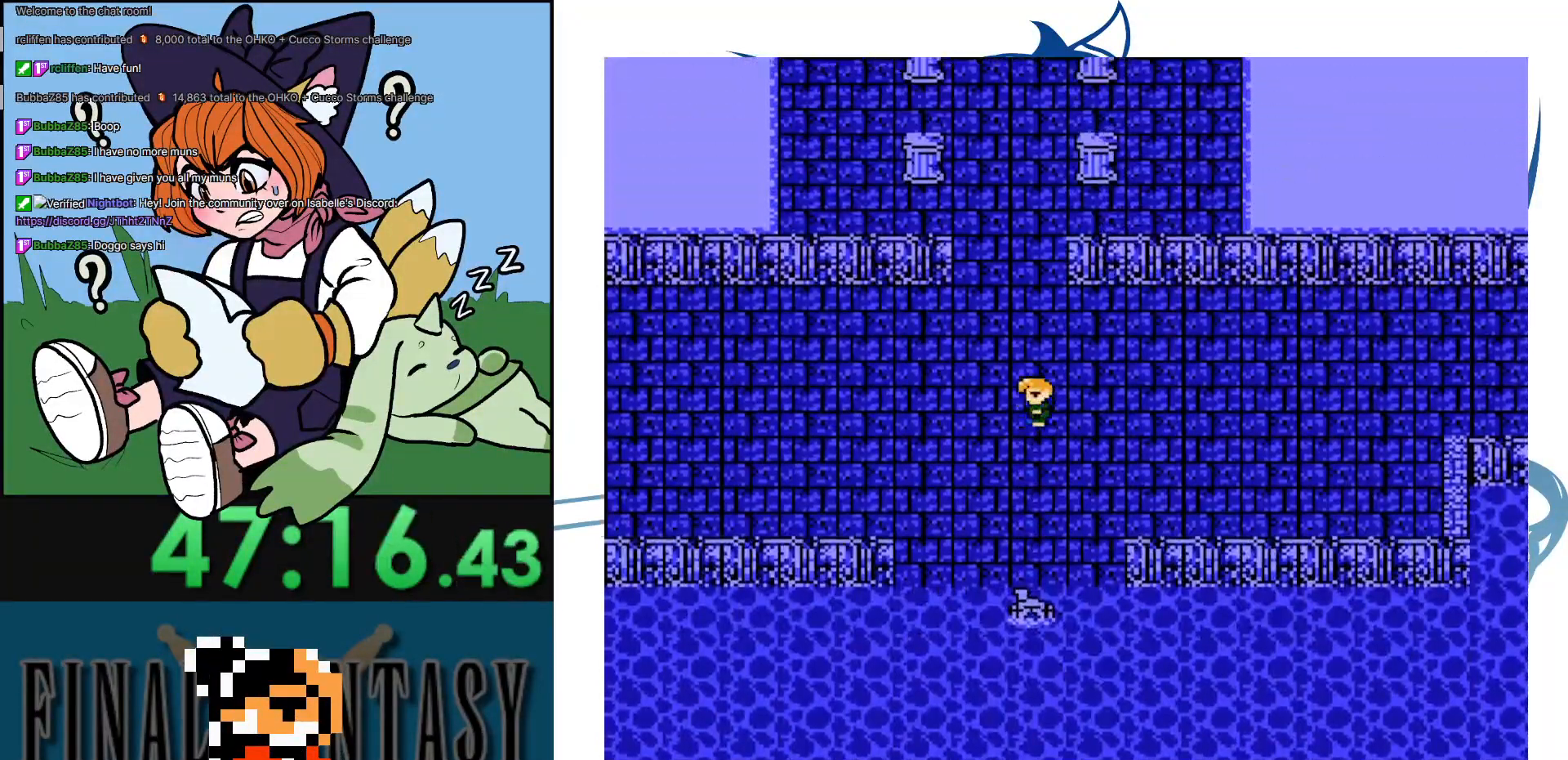
{"buttons": ["DPAD_LEFT"], "events": []}
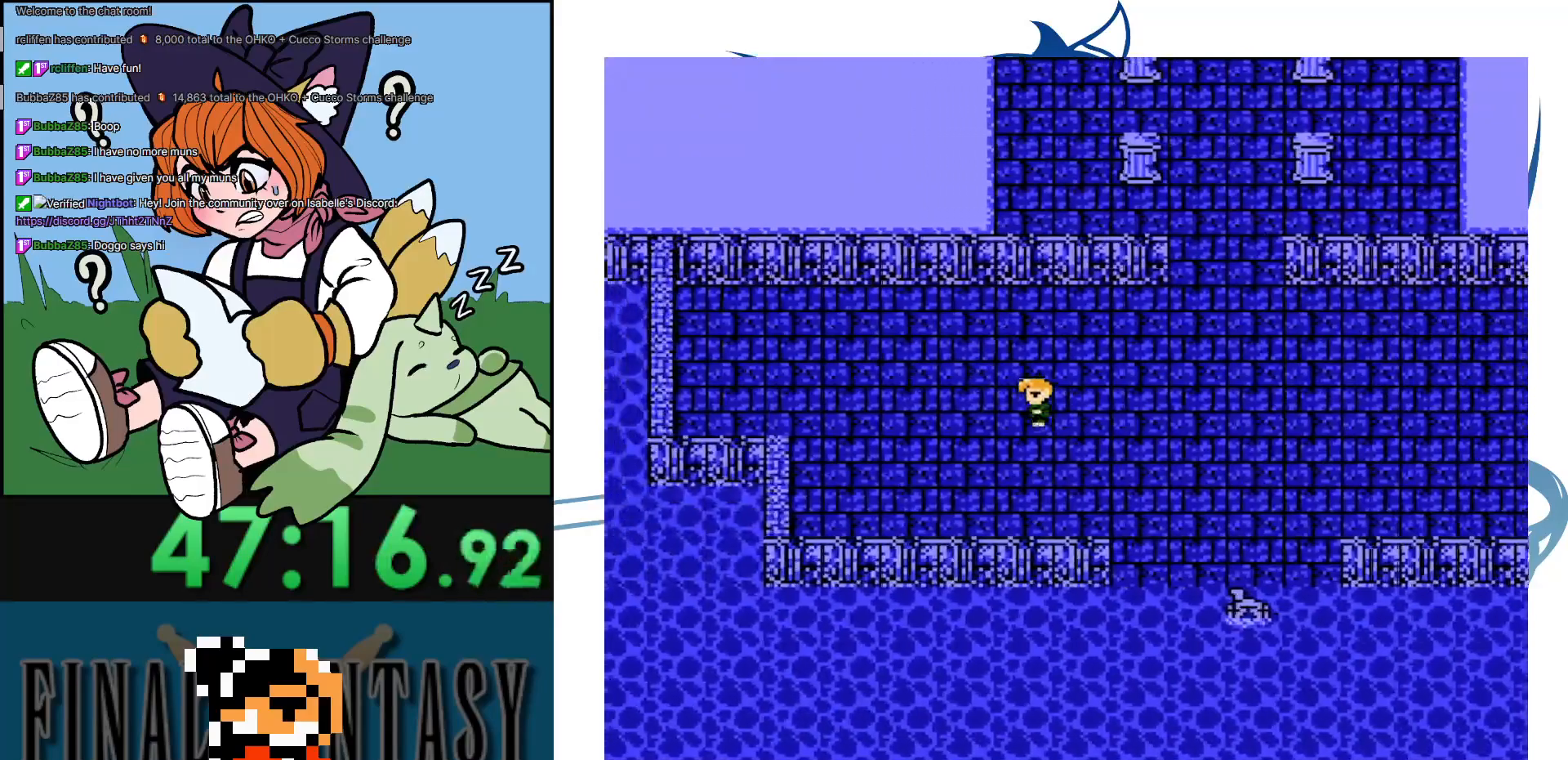
{"buttons": ["DPAD_UP"], "events": [[283, "DPAD_LEFT", "up"], [333, "DPAD_UP", "down"]]}
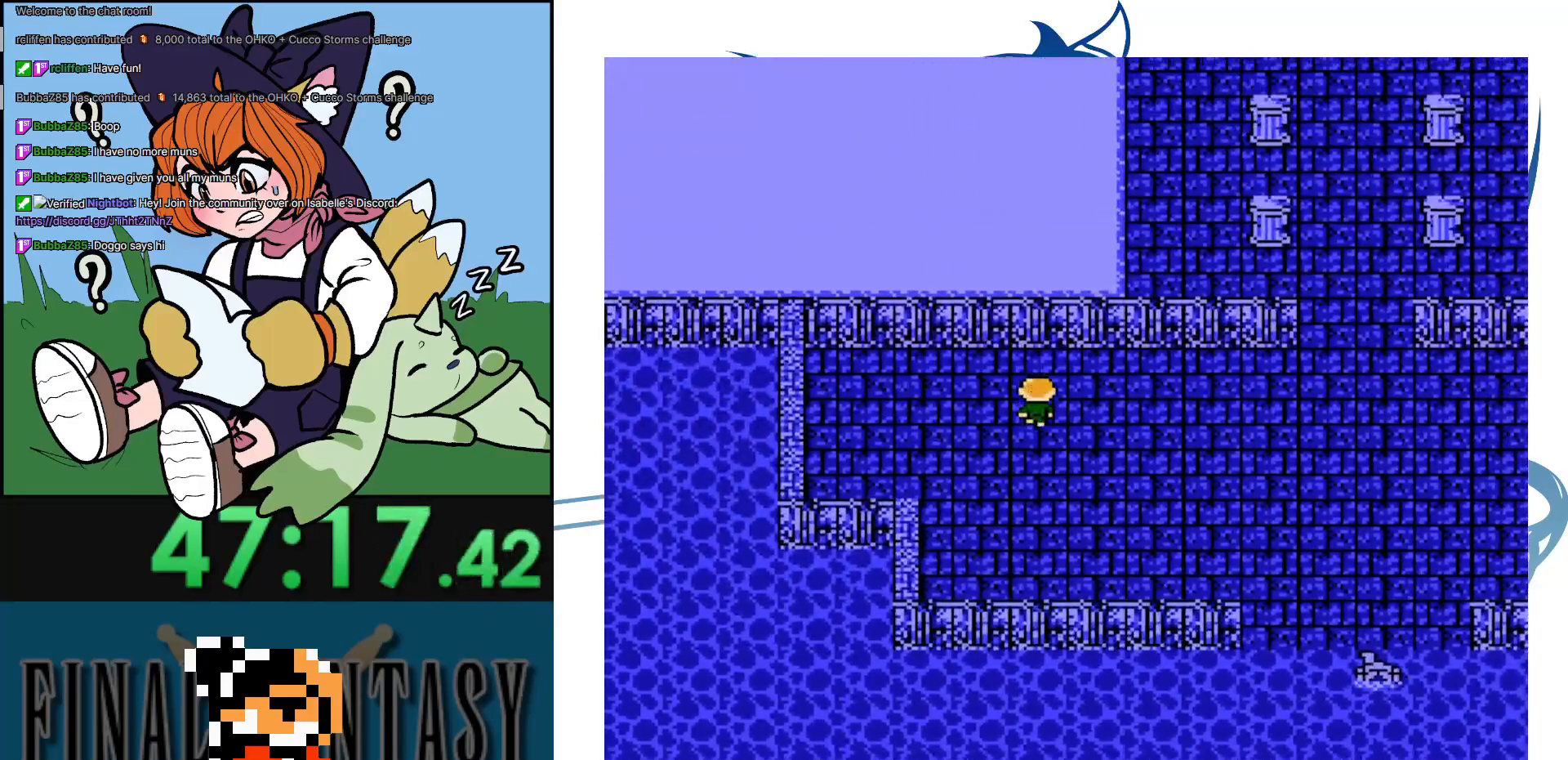
{"buttons": [], "events": [[50, "DPAD_UP", "up"]]}
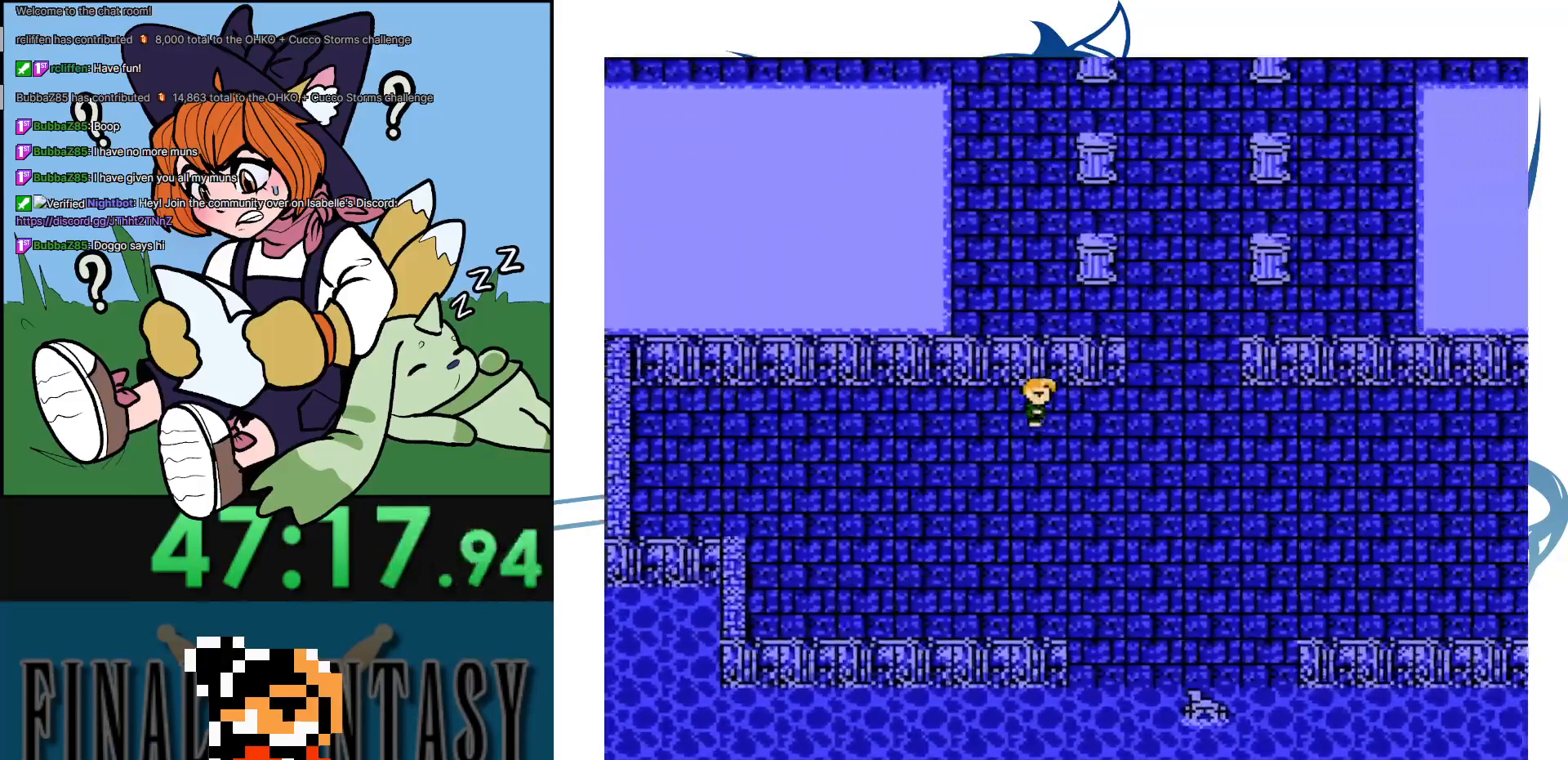
{"buttons": ["DPAD_LEFT"], "events": [[200, "DPAD_UP", "down"], [467, "DPAD_LEFT", "down"], [500, "DPAD_UP", "up"]]}
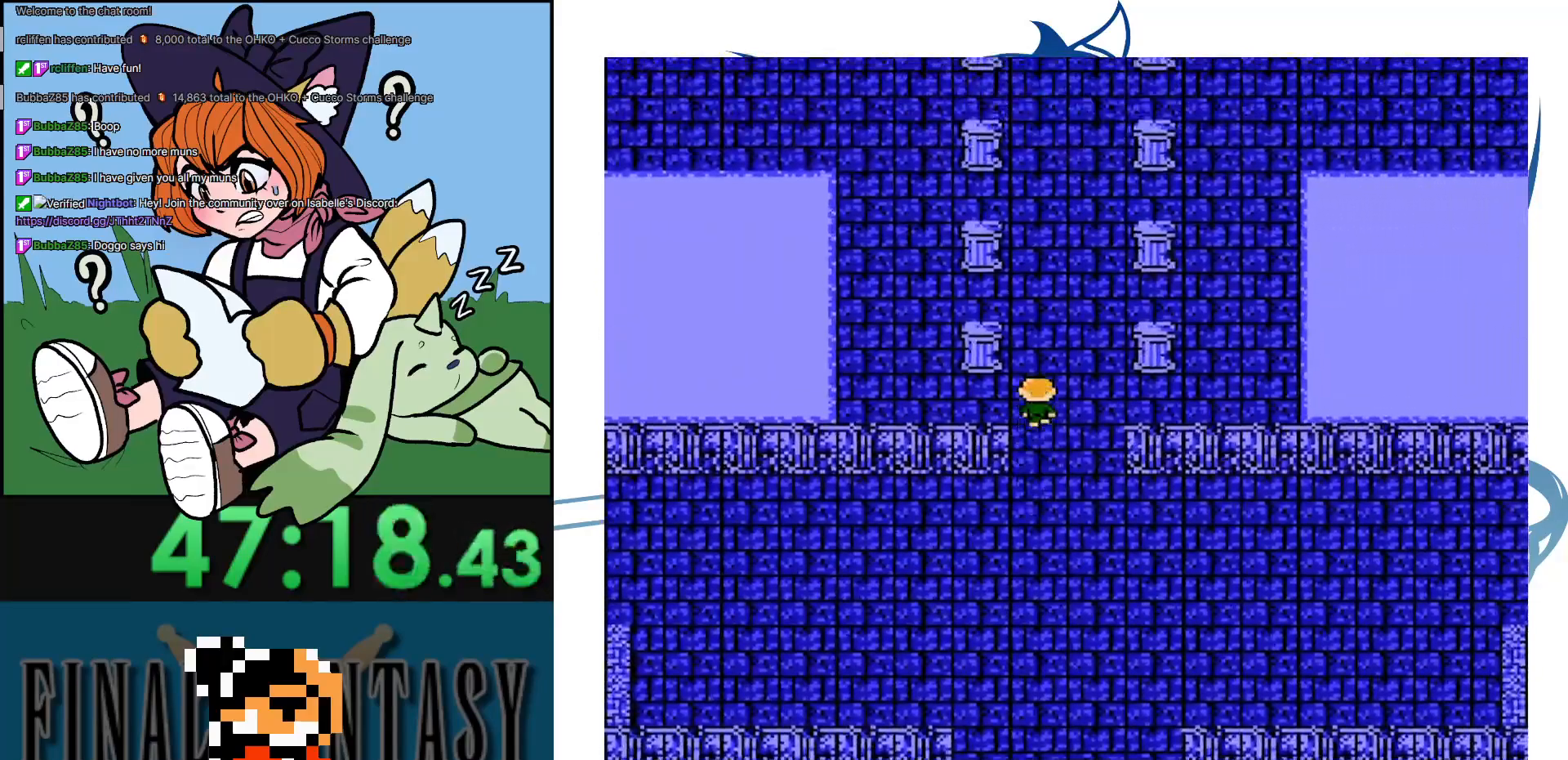
{"buttons": ["DPAD_UP"], "events": [[317, "DPAD_LEFT", "up"], [317, "DPAD_UP", "down"]]}
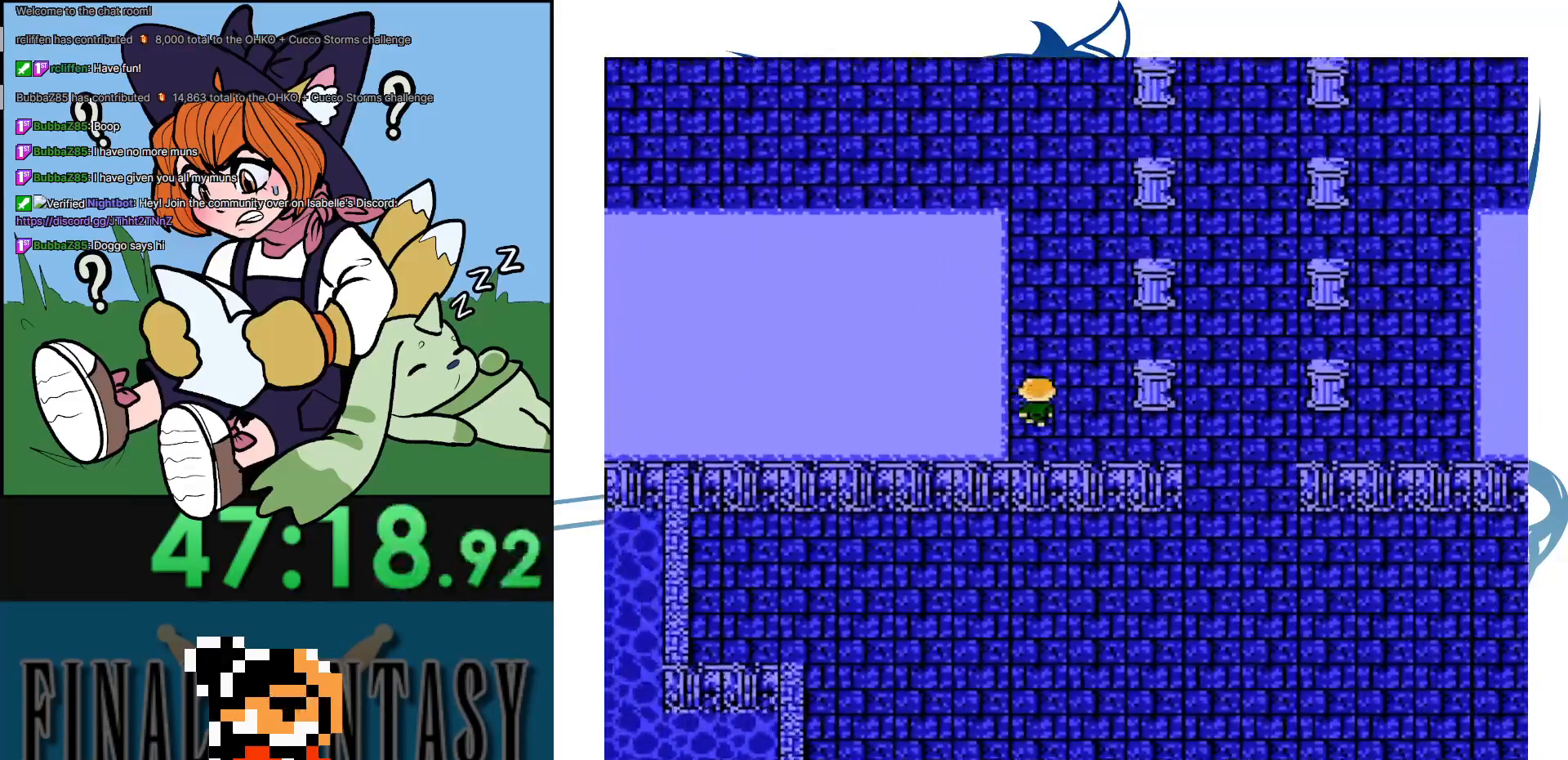
{"buttons": ["DPAD_UP"], "events": []}
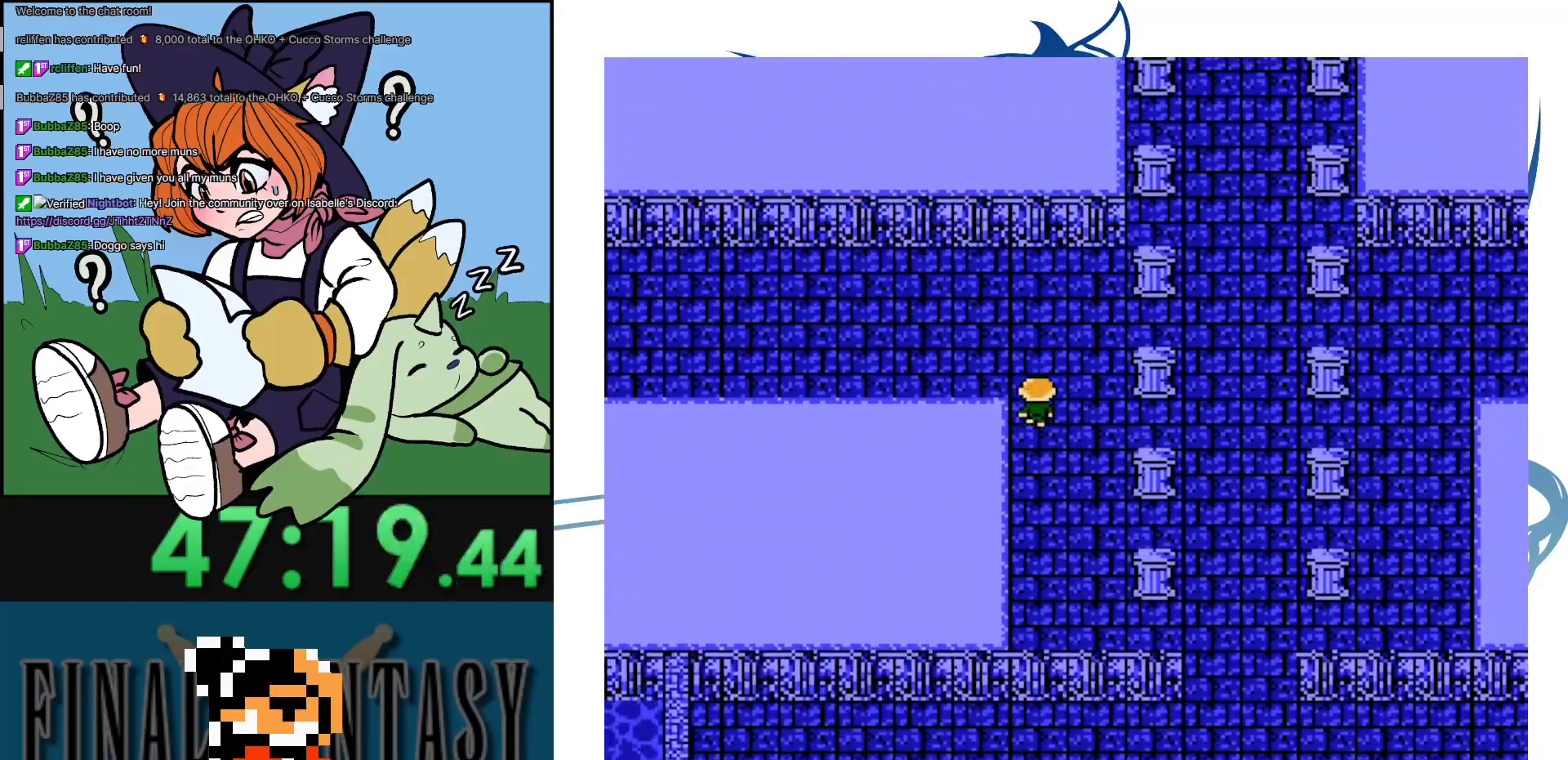
{"buttons": ["DPAD_LEFT"], "events": [[83, "DPAD_LEFT", "down"], [117, "DPAD_UP", "up"]]}
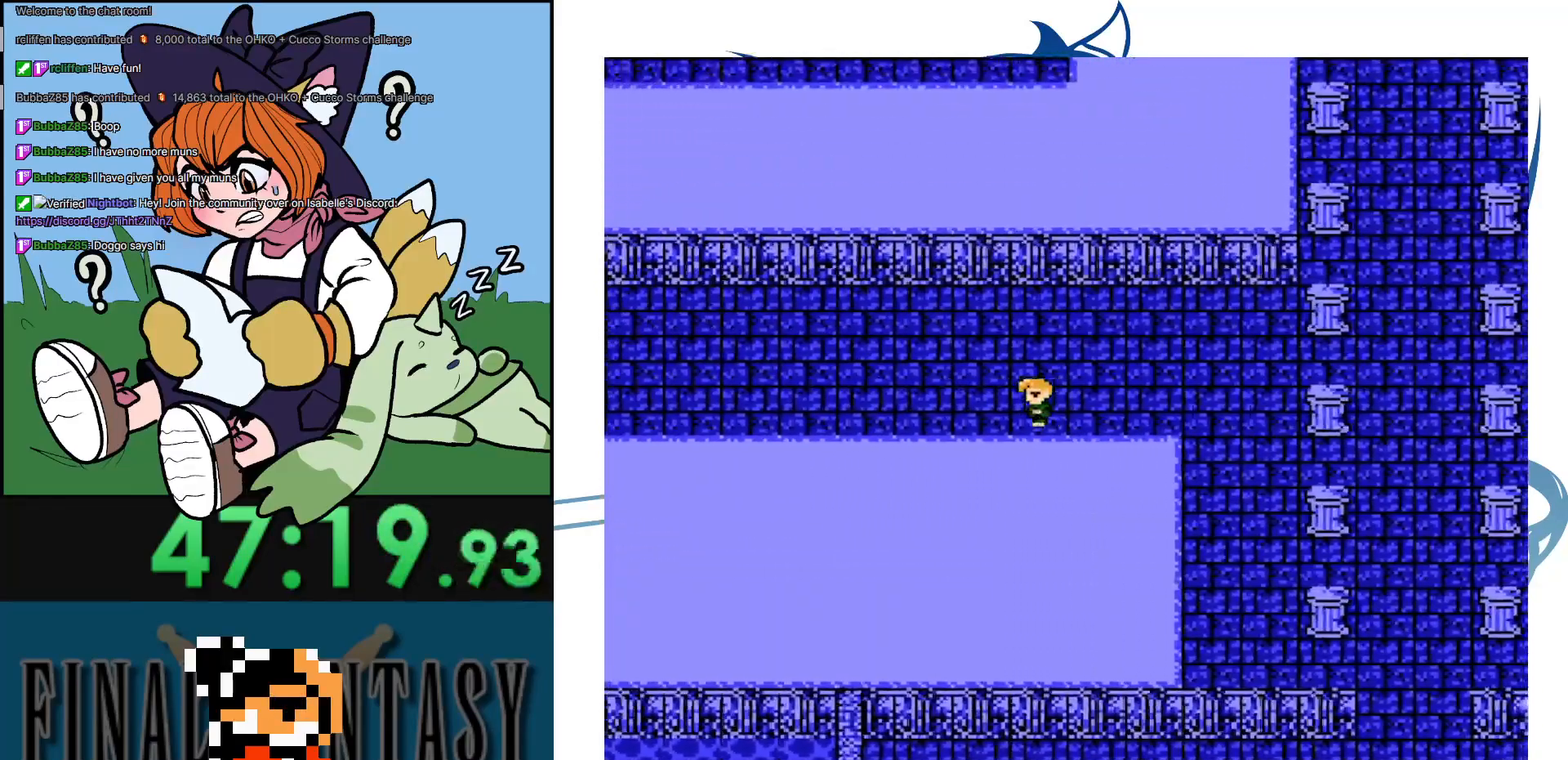
{"buttons": ["DPAD_LEFT"], "events": []}
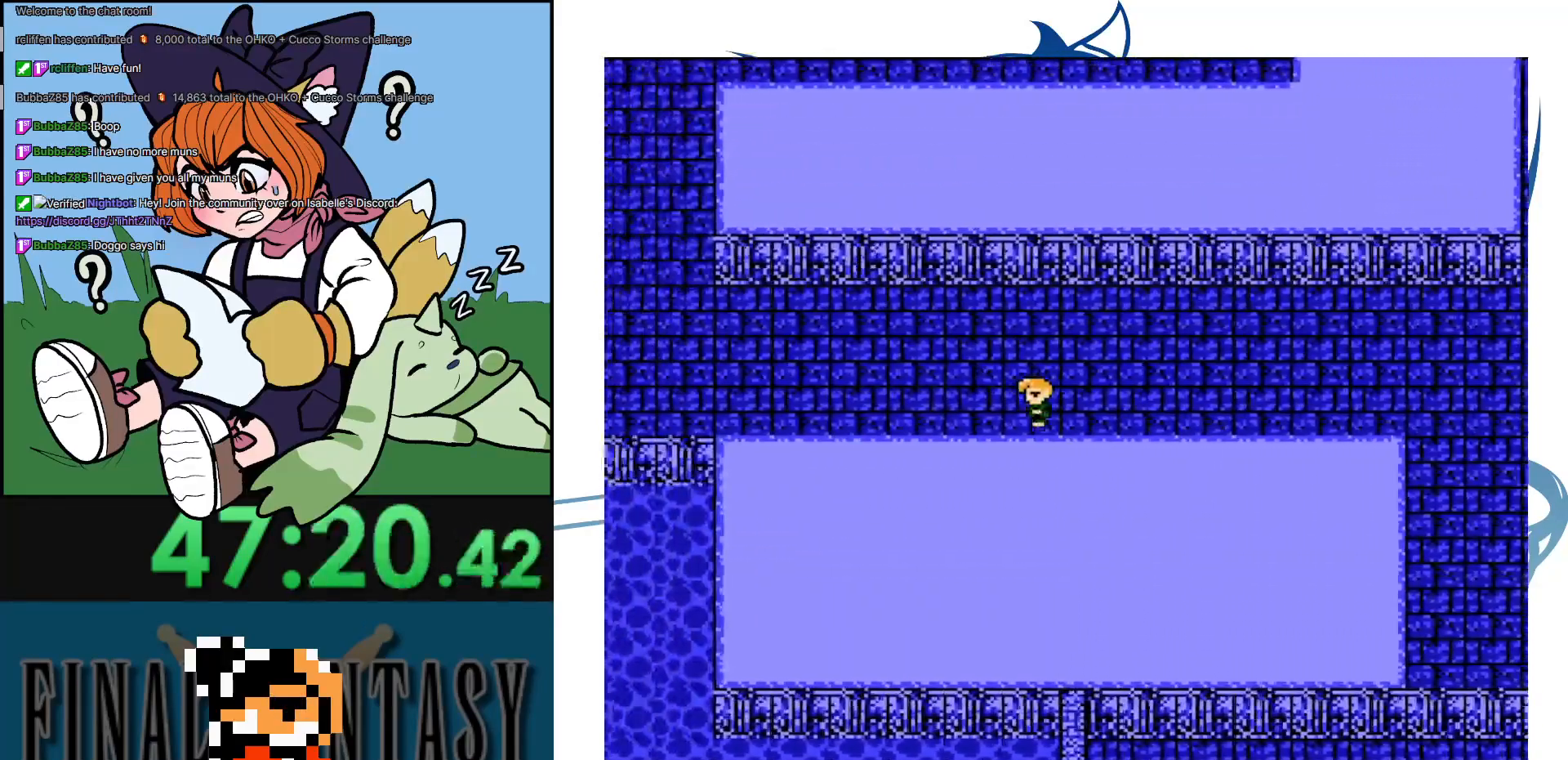
{"buttons": ["DPAD_LEFT"], "events": []}
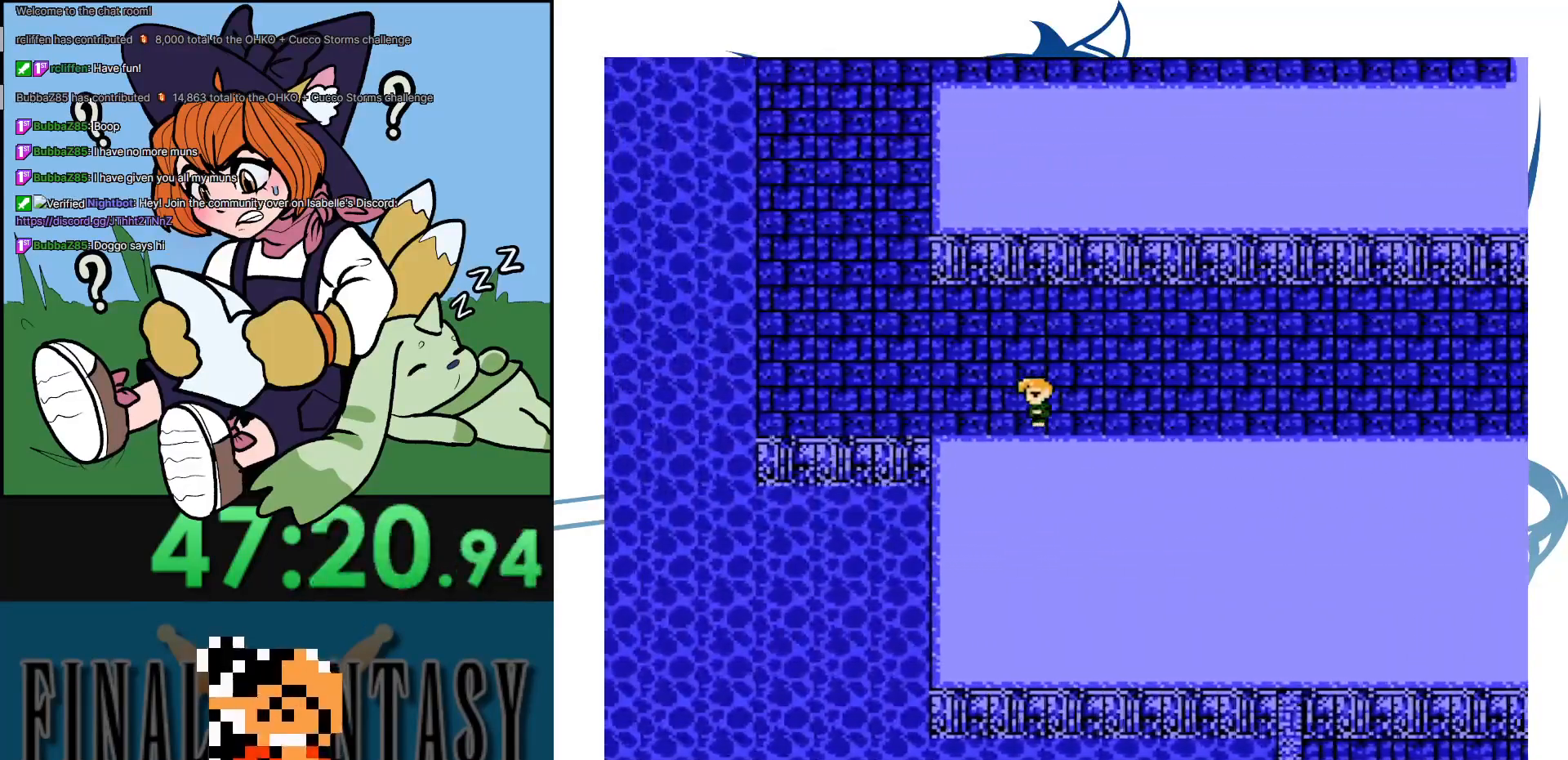
{"buttons": ["DPAD_UP"], "events": [[233, "DPAD_UP", "down"], [283, "DPAD_LEFT", "up"]]}
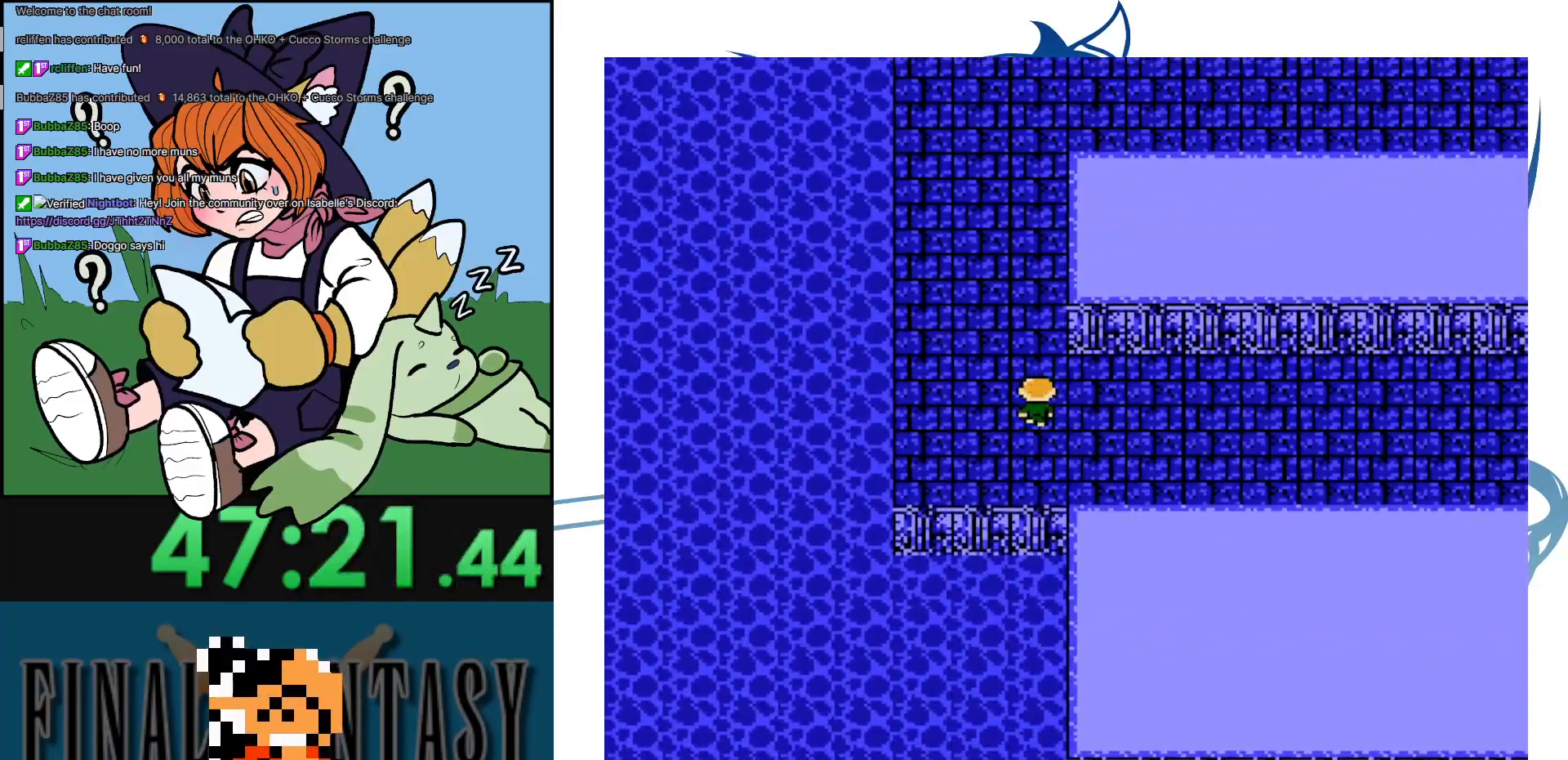
{"buttons": ["DPAD_UP"], "events": []}
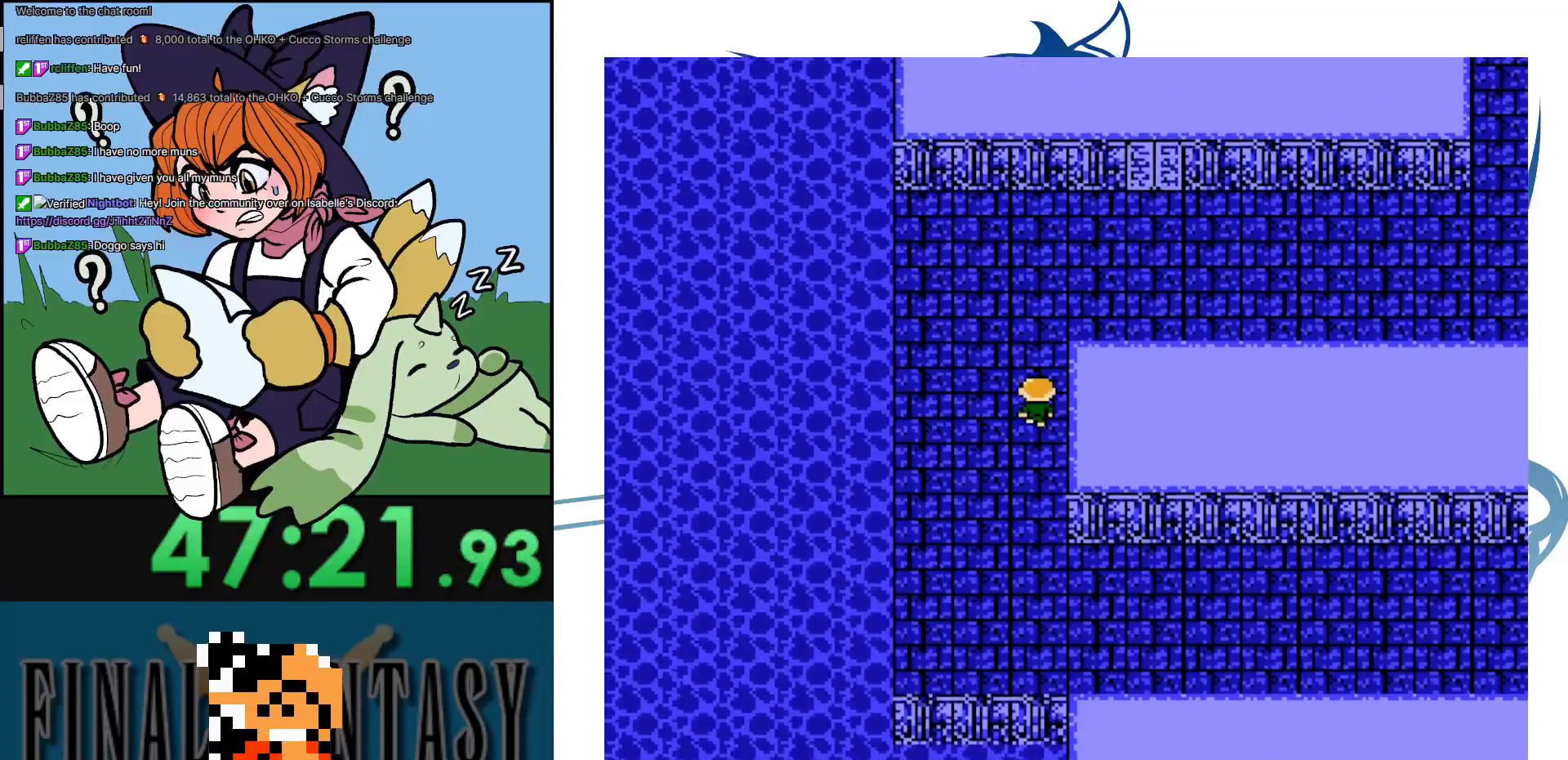
{"buttons": [], "events": [[300, "DPAD_UP", "up"]]}
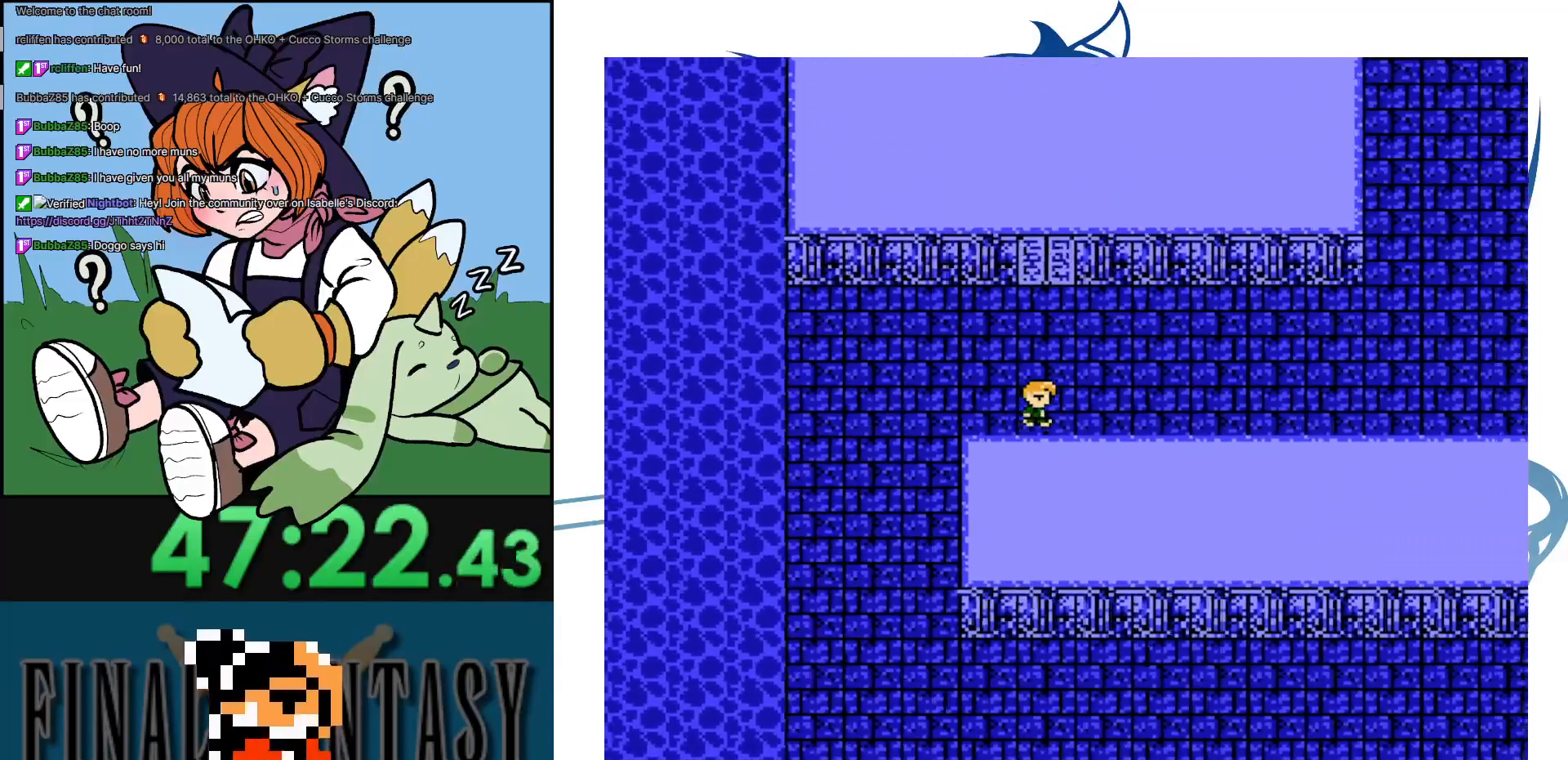
{"buttons": [], "events": []}
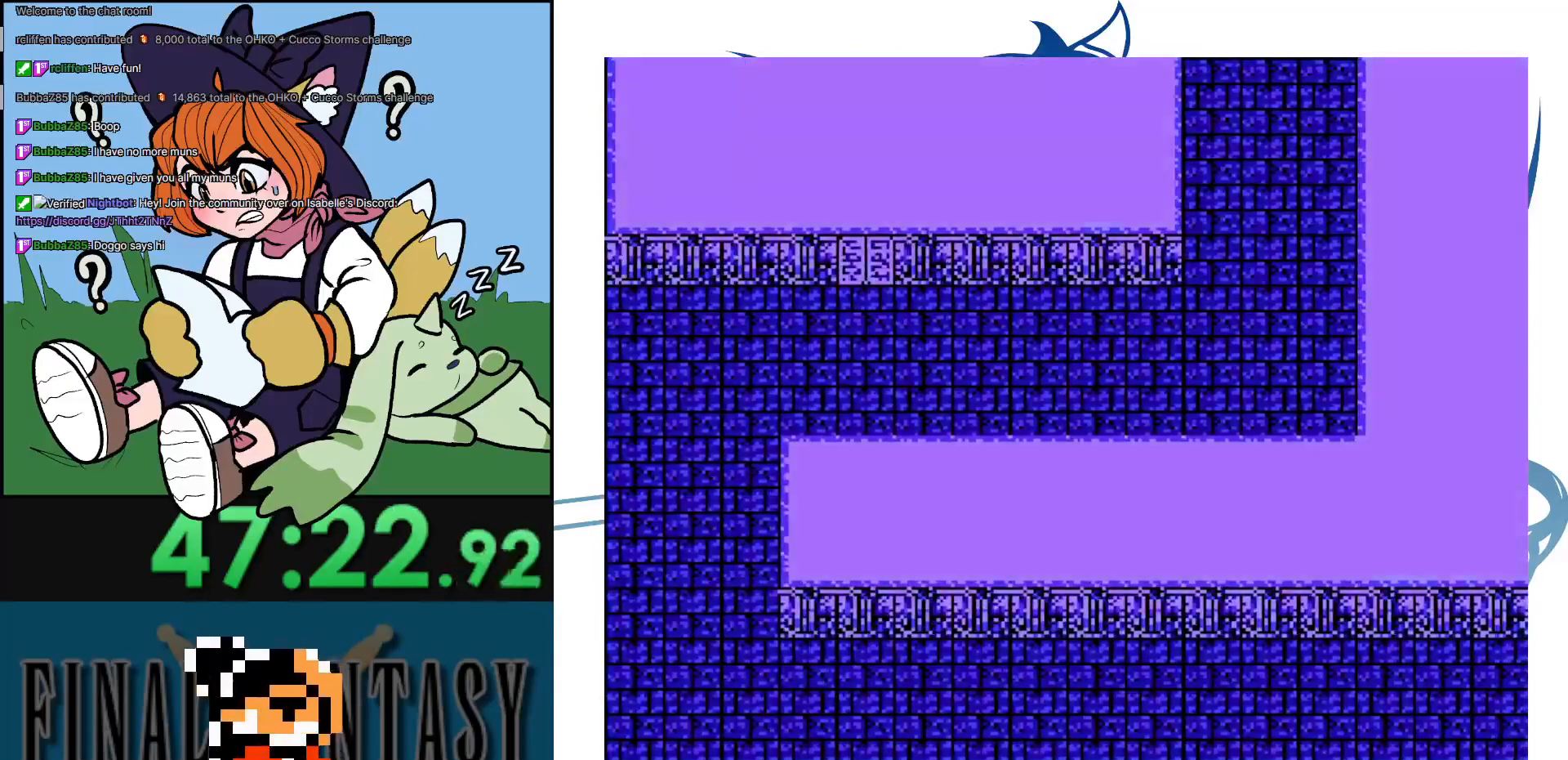
{"buttons": [], "events": []}
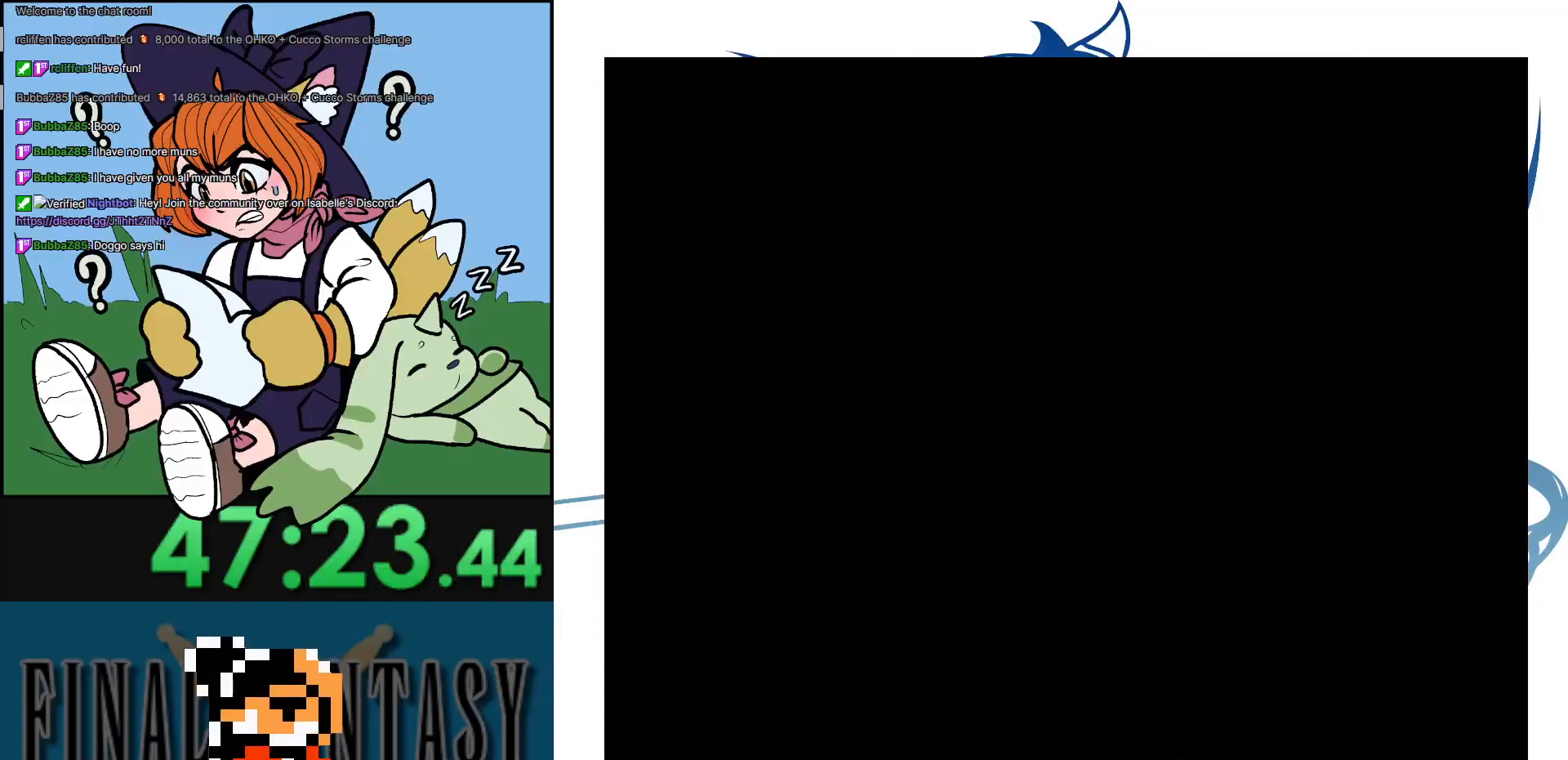
{"buttons": [], "events": []}
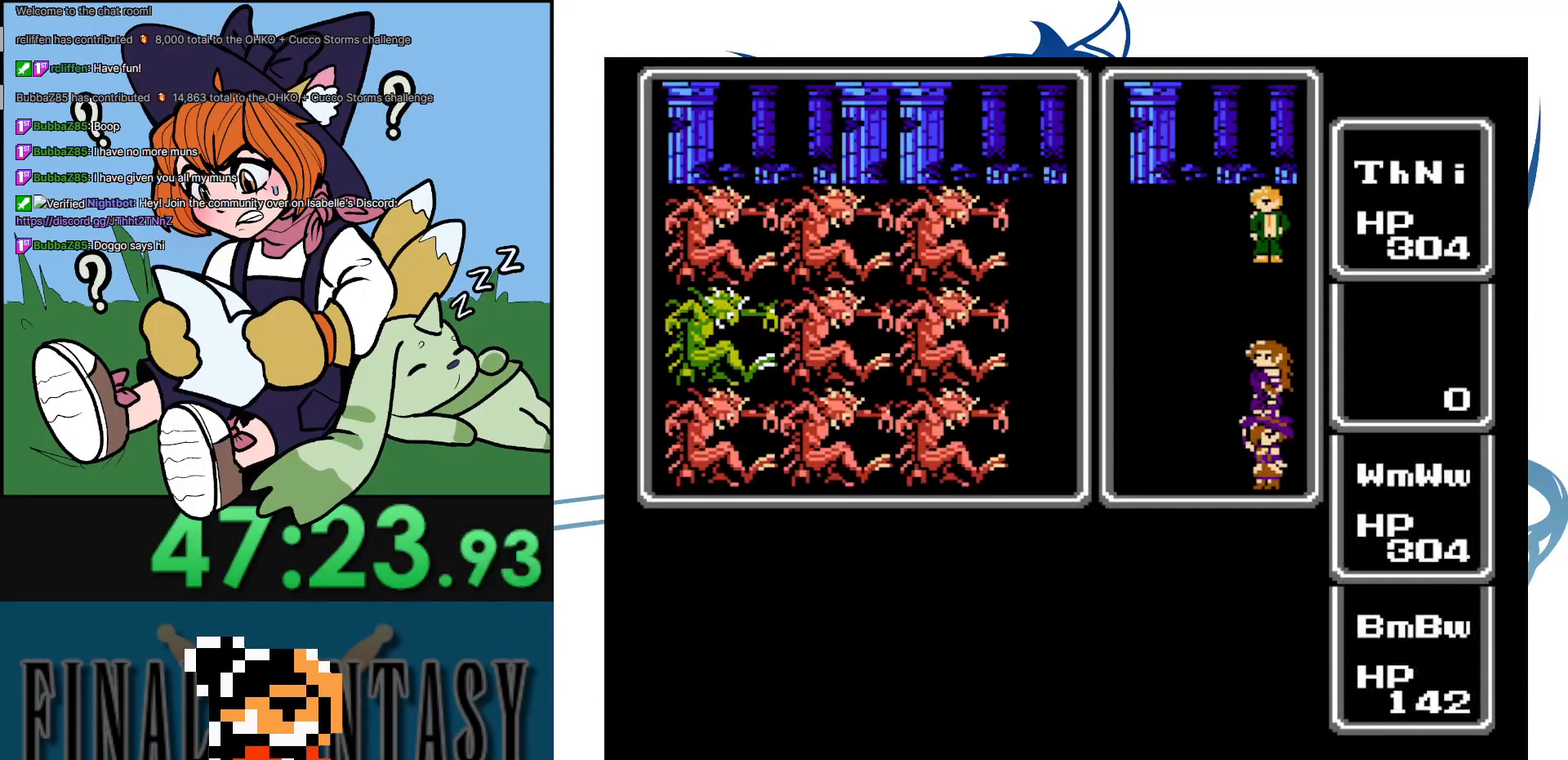
{"buttons": [], "events": []}
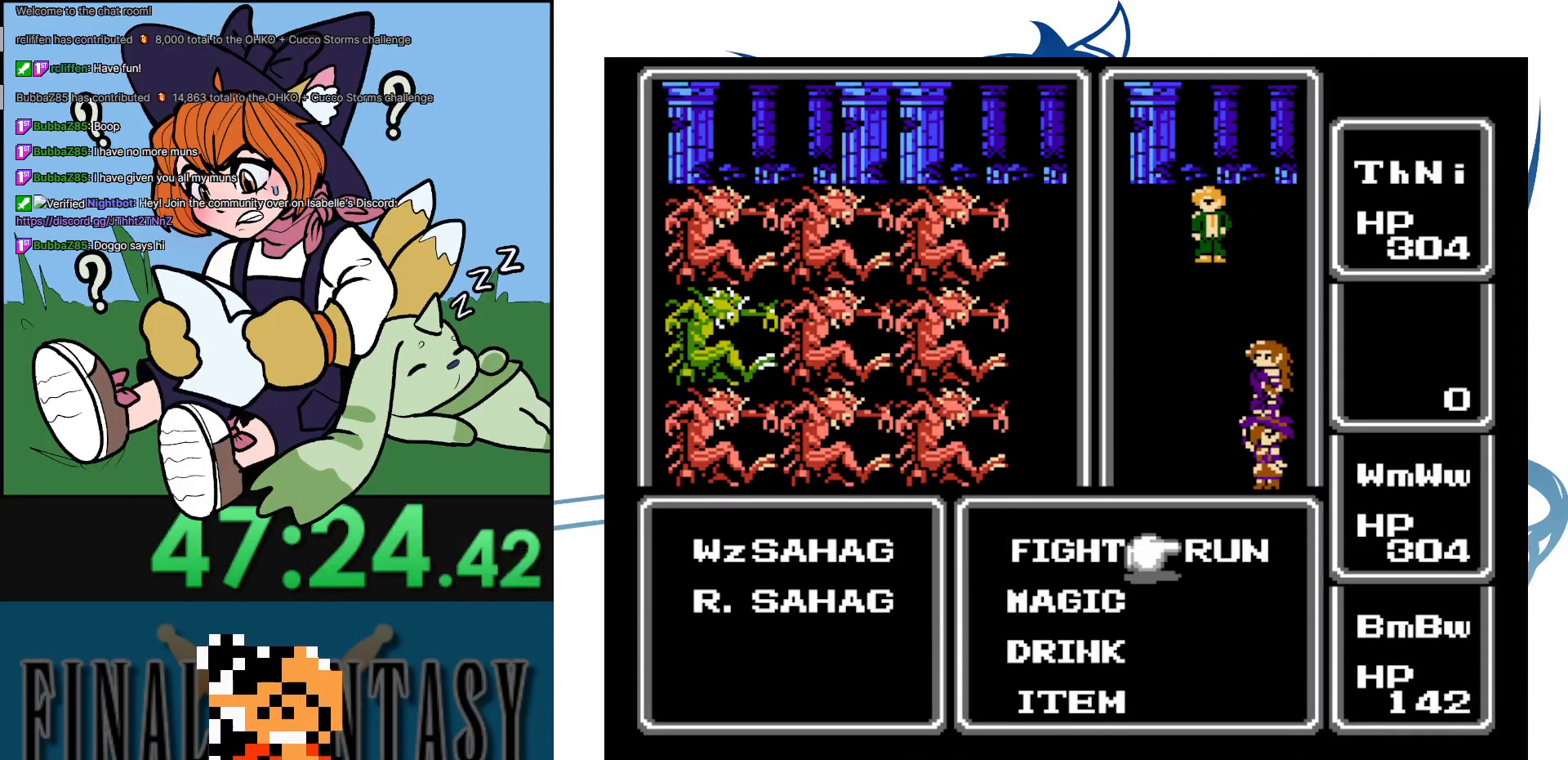
{"buttons": [], "events": [[83, "A", "down"], [217, "A", "up"]]}